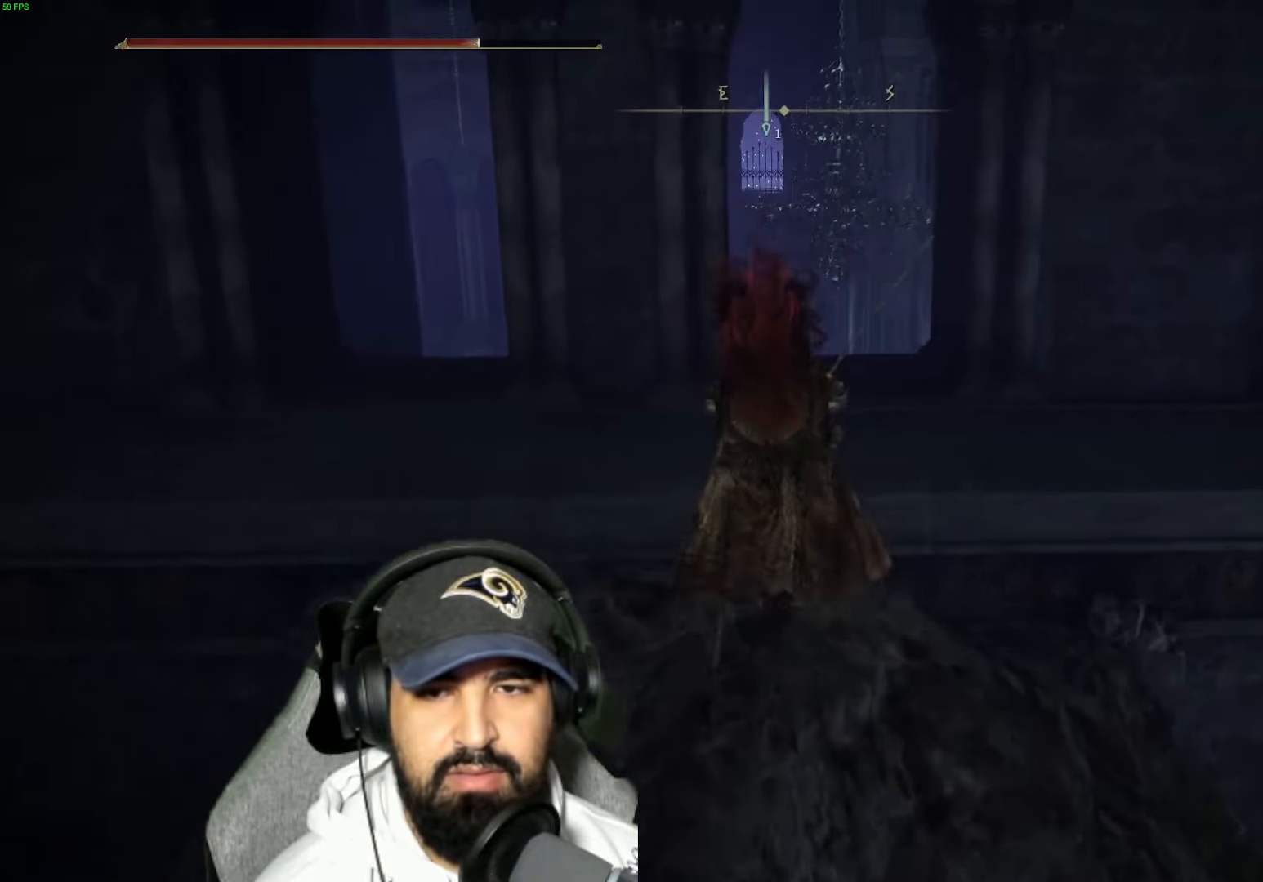
Gameplay with a controller (Xbox layout); each line is a JSON object with the inputs held at the frame after it. "events" lists button and stick changes between this image and that frame as [ms after this image, input, new state], when the widget could be followed in between.
{"buttons": [], "left_stick": "up-left", "right_stick": "down-right", "events": [[150, "left_stick", "up-left"]]}
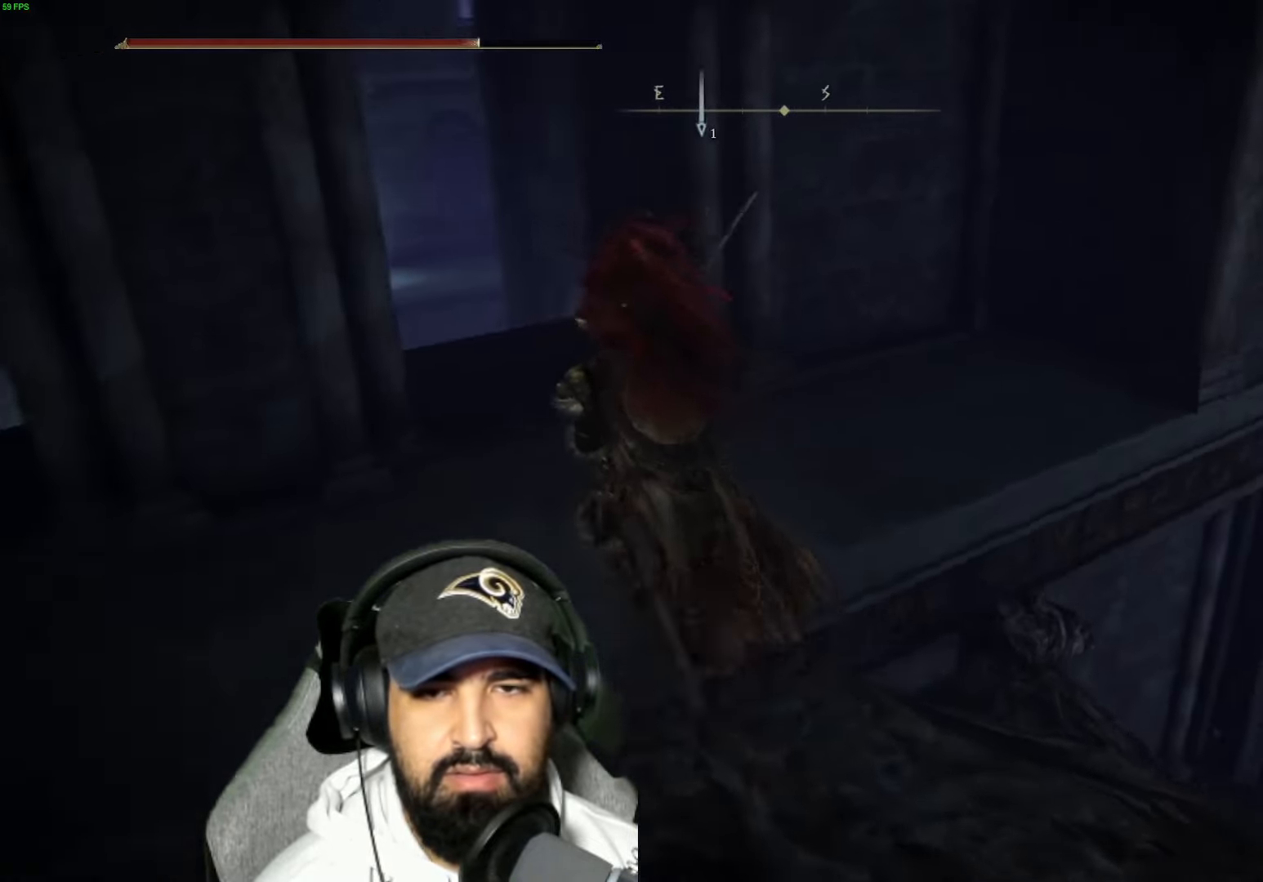
{"buttons": [], "left_stick": "up", "right_stick": "down-left", "events": [[133, "right_stick", "down-left"], [300, "left_stick", "up"]]}
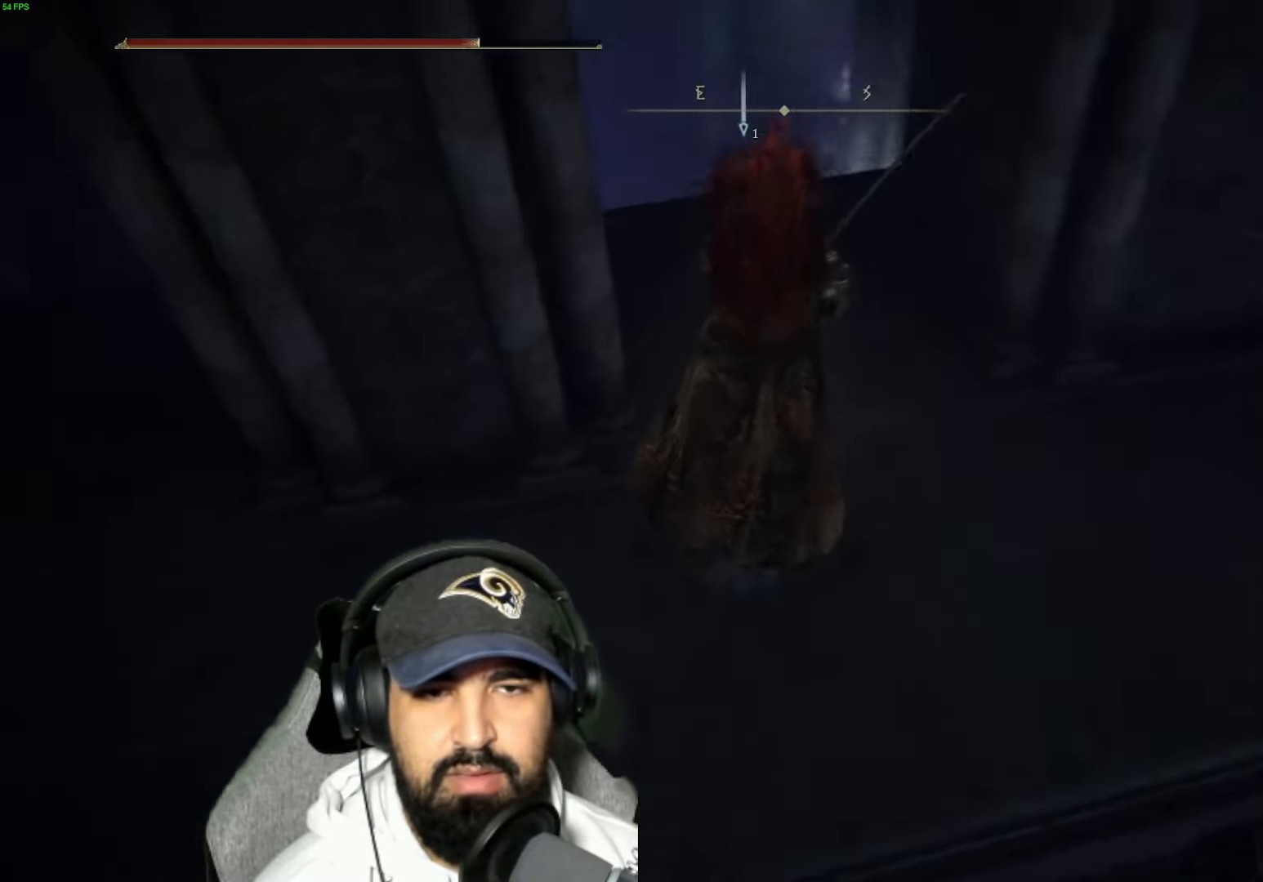
{"buttons": [], "left_stick": "center", "right_stick": "down-left", "events": [[483, "left_stick", "center"]]}
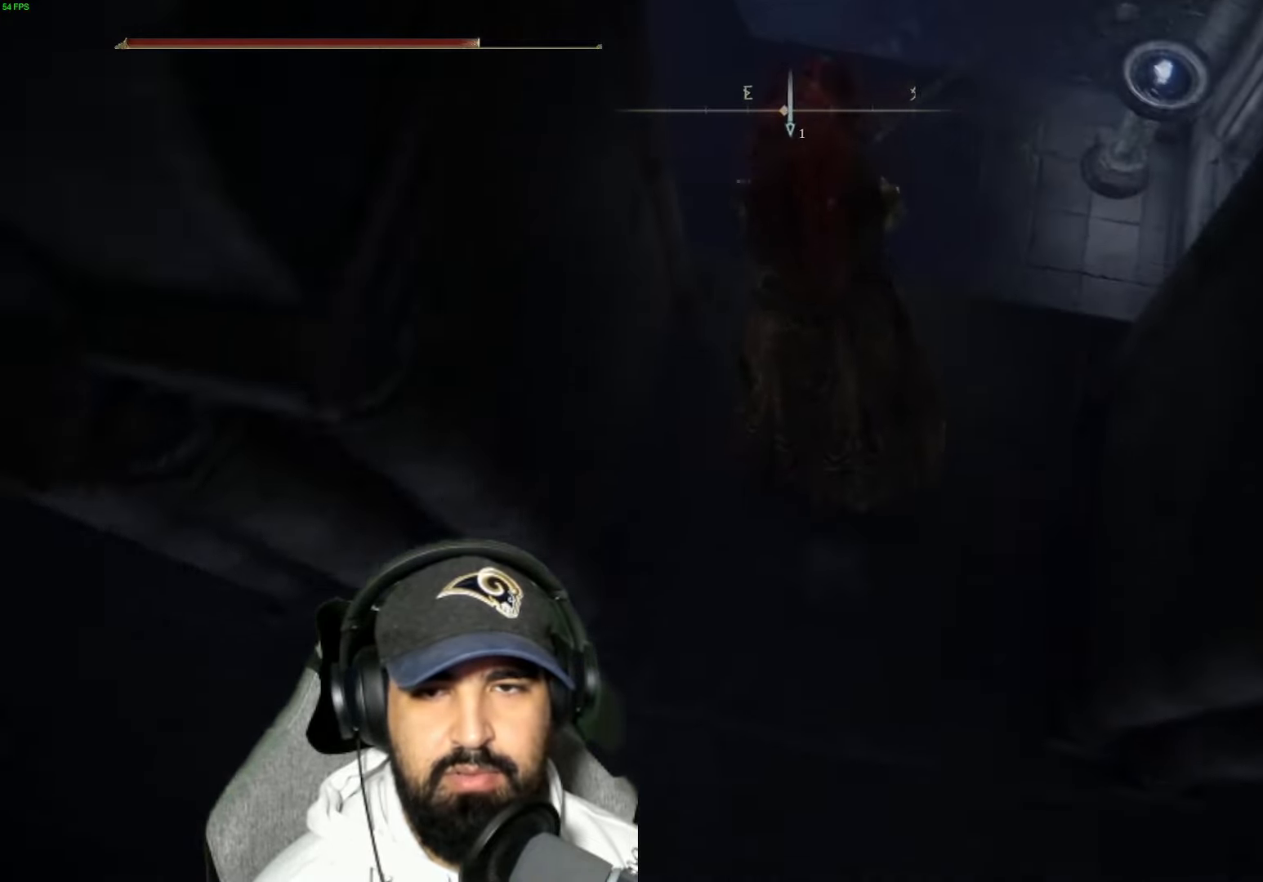
{"buttons": [], "left_stick": "up-right", "right_stick": "up-left", "events": [[200, "left_stick", "up-right"], [367, "right_stick", "up-left"]]}
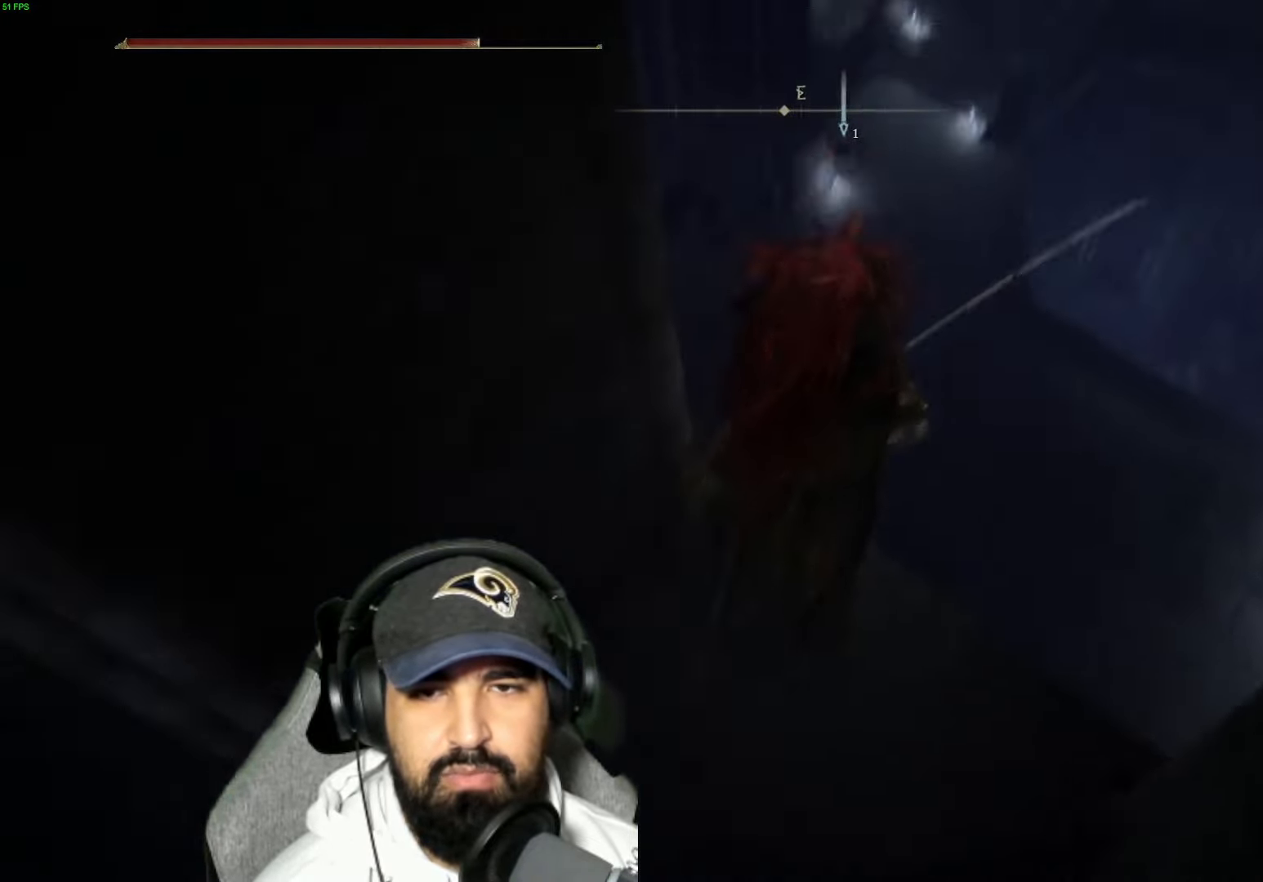
{"buttons": [], "left_stick": "up", "right_stick": "center", "events": [[83, "left_stick", "up"], [100, "right_stick", "left"], [233, "right_stick", "center"]]}
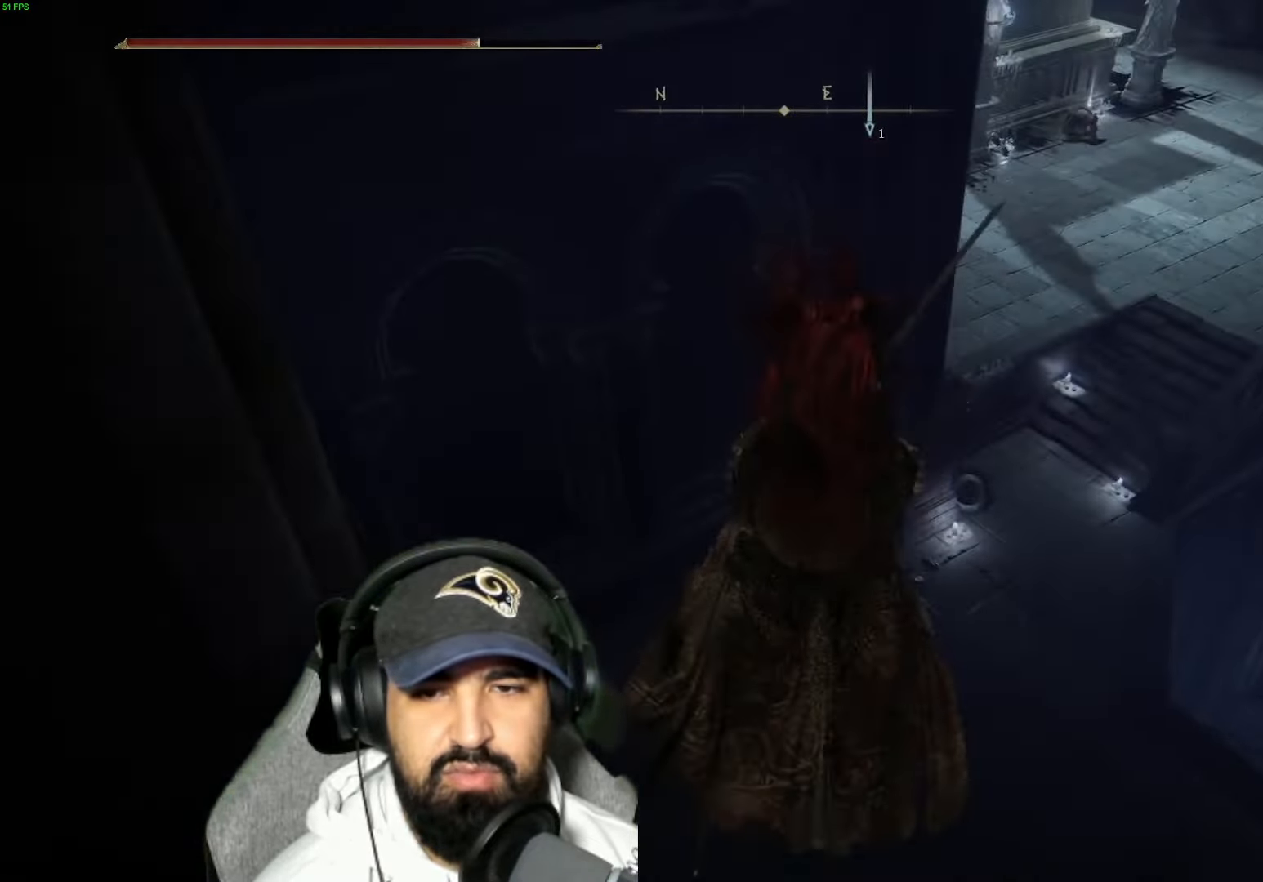
{"buttons": [], "left_stick": "up", "right_stick": "center", "events": [[50, "right_stick", "up"], [367, "right_stick", "center"]]}
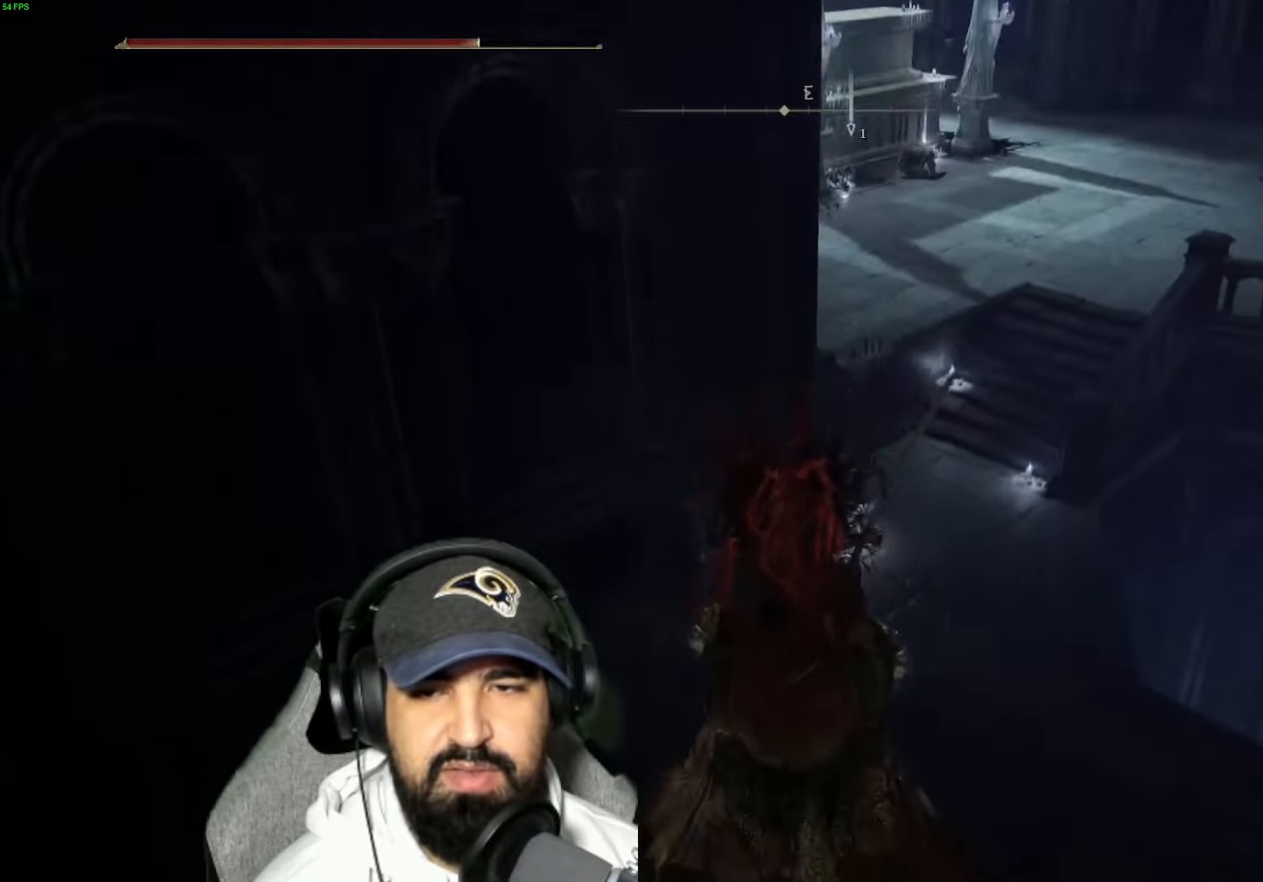
{"buttons": [], "left_stick": "up", "right_stick": "up", "events": [[34, "right_stick", "up"]]}
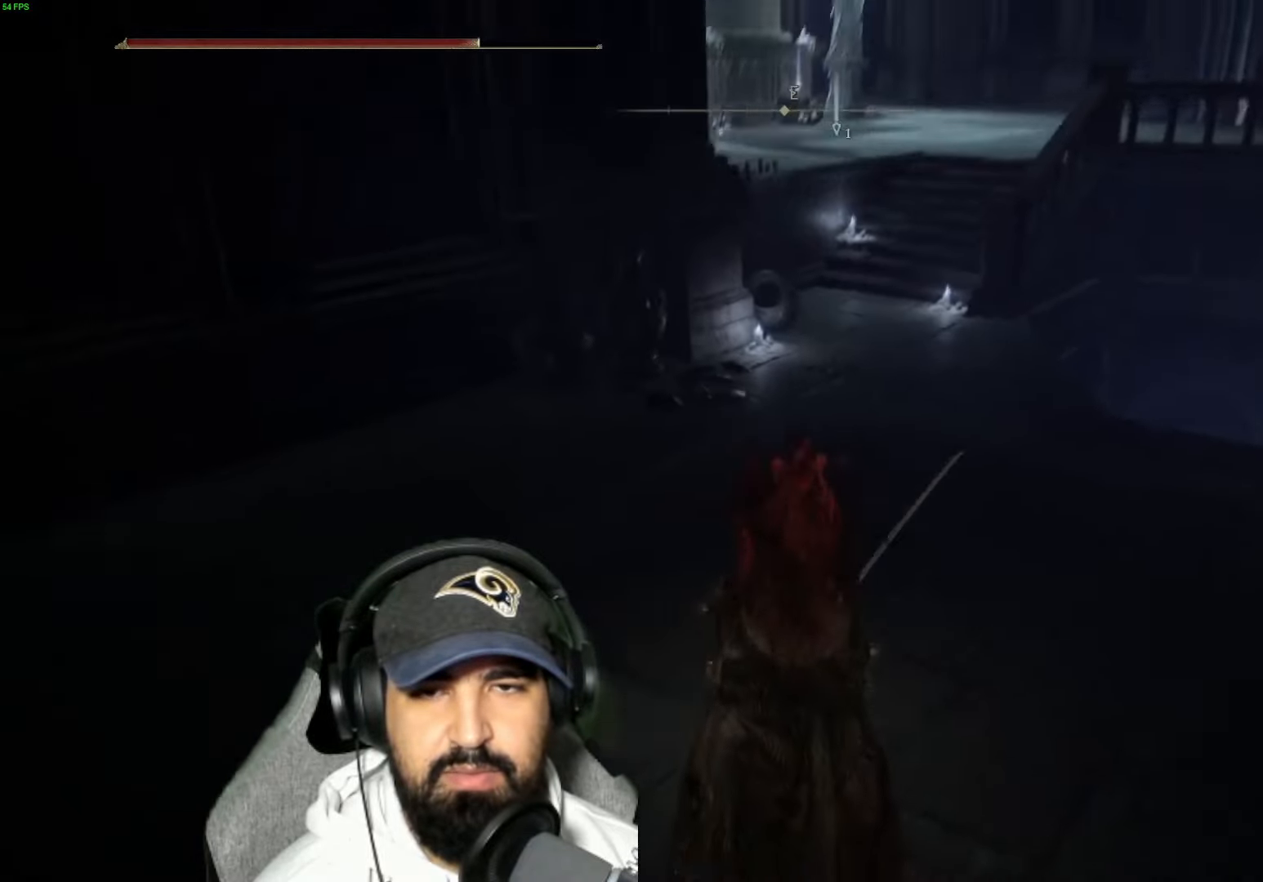
{"buttons": ["B"], "left_stick": "up", "right_stick": "center", "events": [[117, "right_stick", "center"], [250, "B", "down"]]}
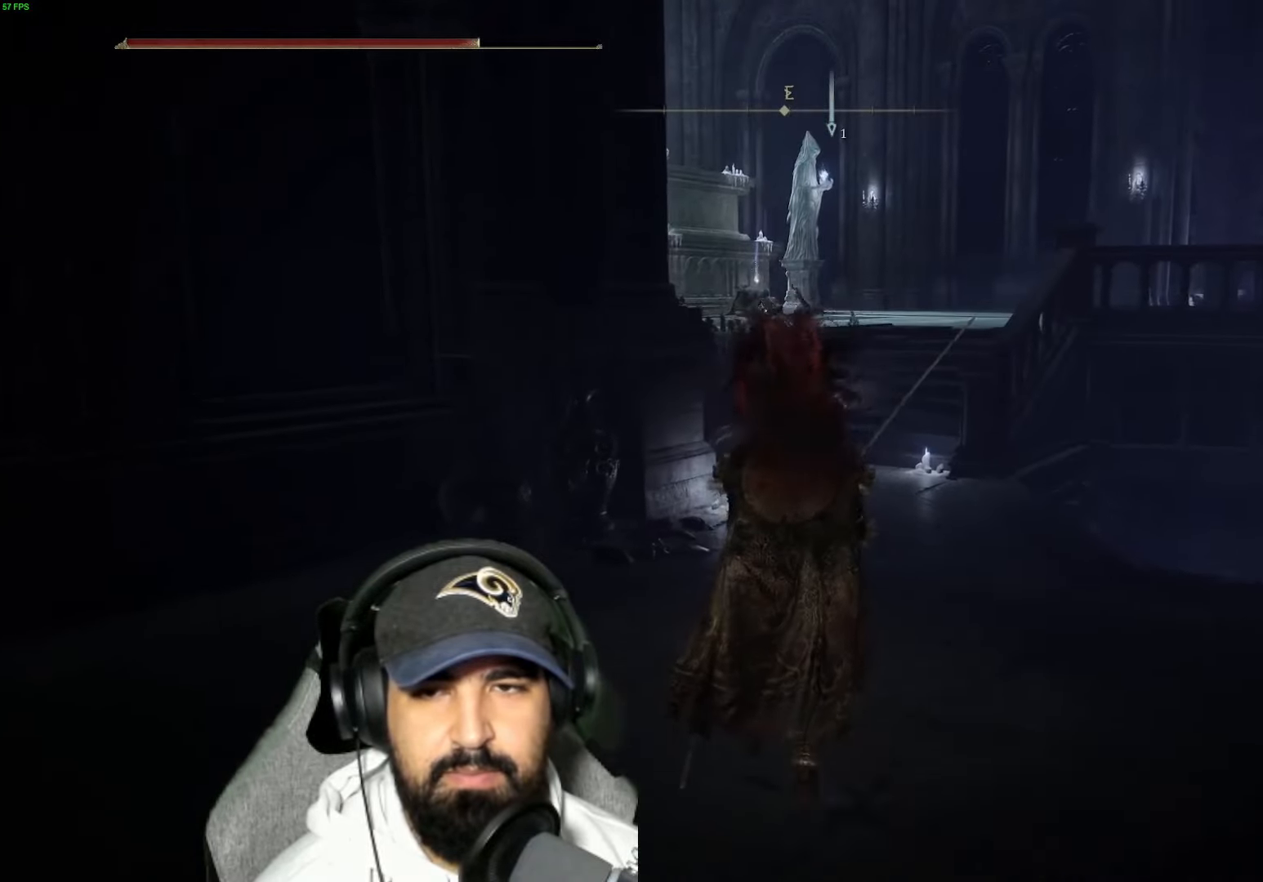
{"buttons": ["B"], "left_stick": "up", "right_stick": "center", "events": []}
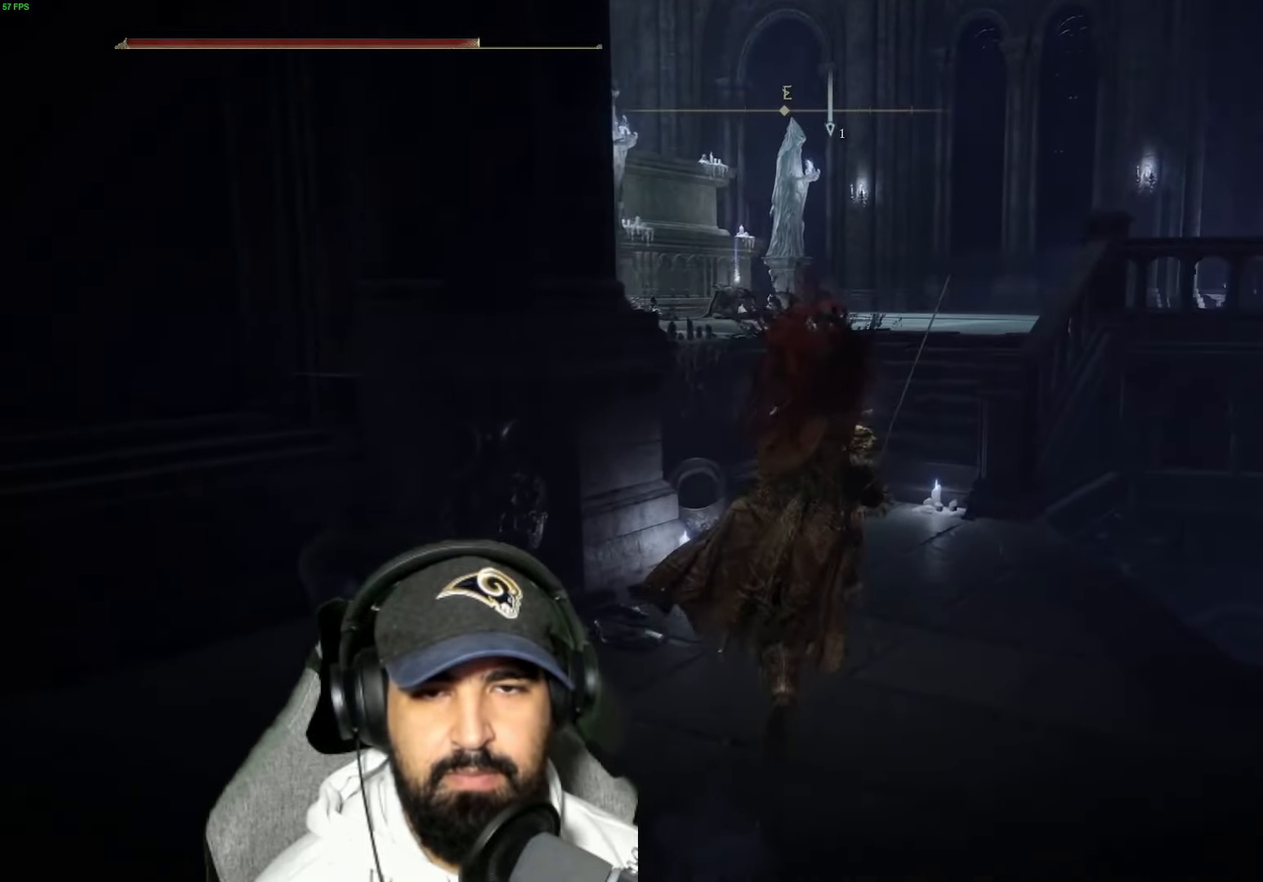
{"buttons": ["B"], "left_stick": "up", "right_stick": "center", "events": []}
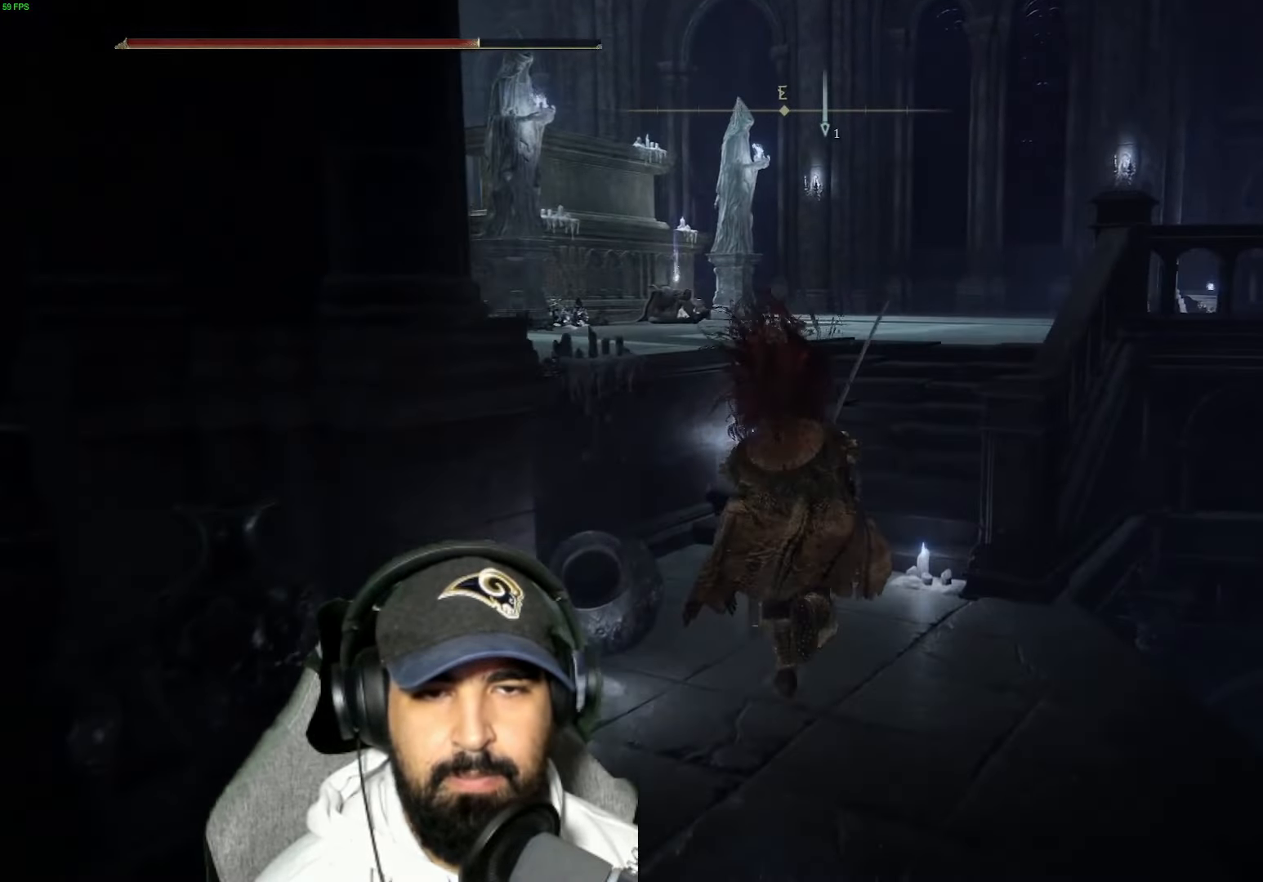
{"buttons": ["B"], "left_stick": "up", "right_stick": "center", "events": []}
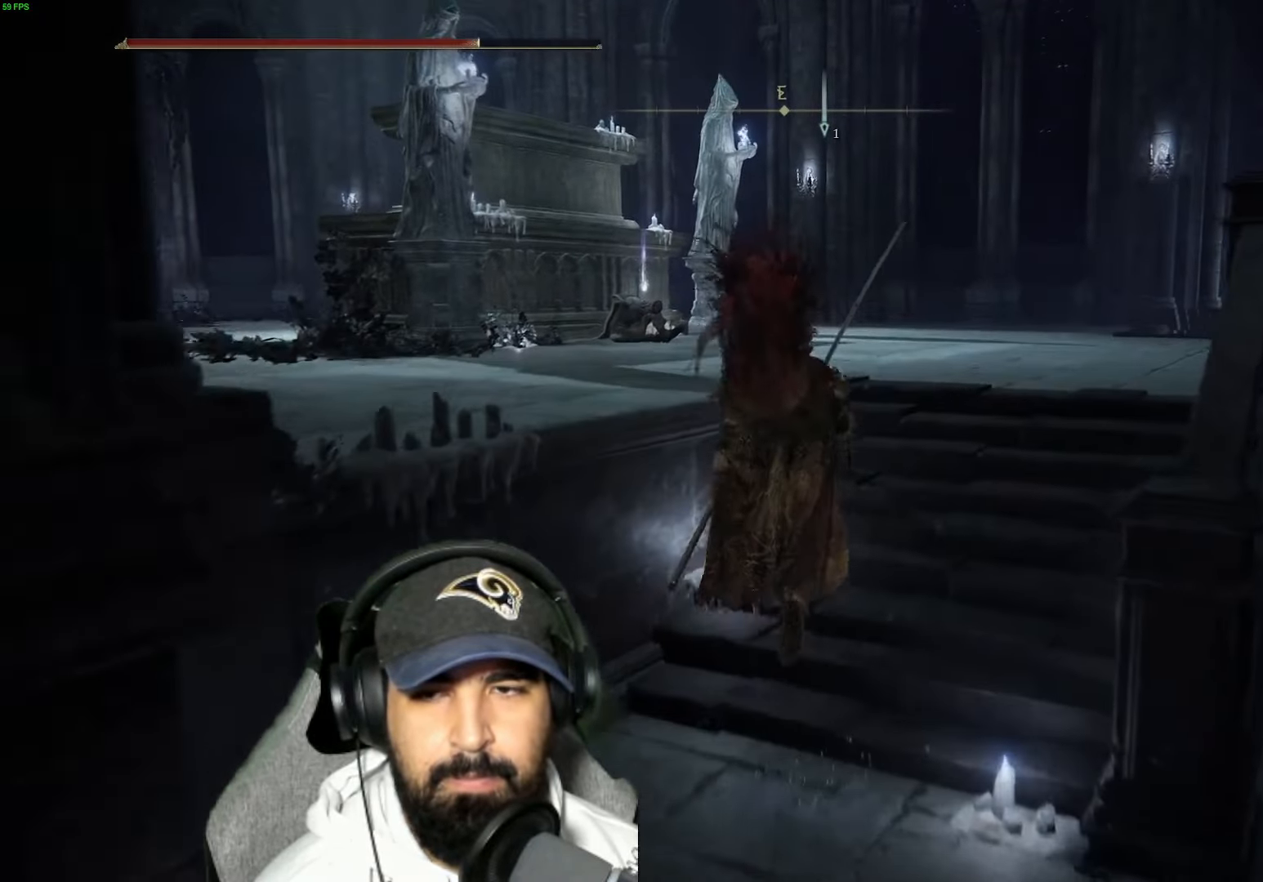
{"buttons": ["B"], "left_stick": "up", "right_stick": "center", "events": []}
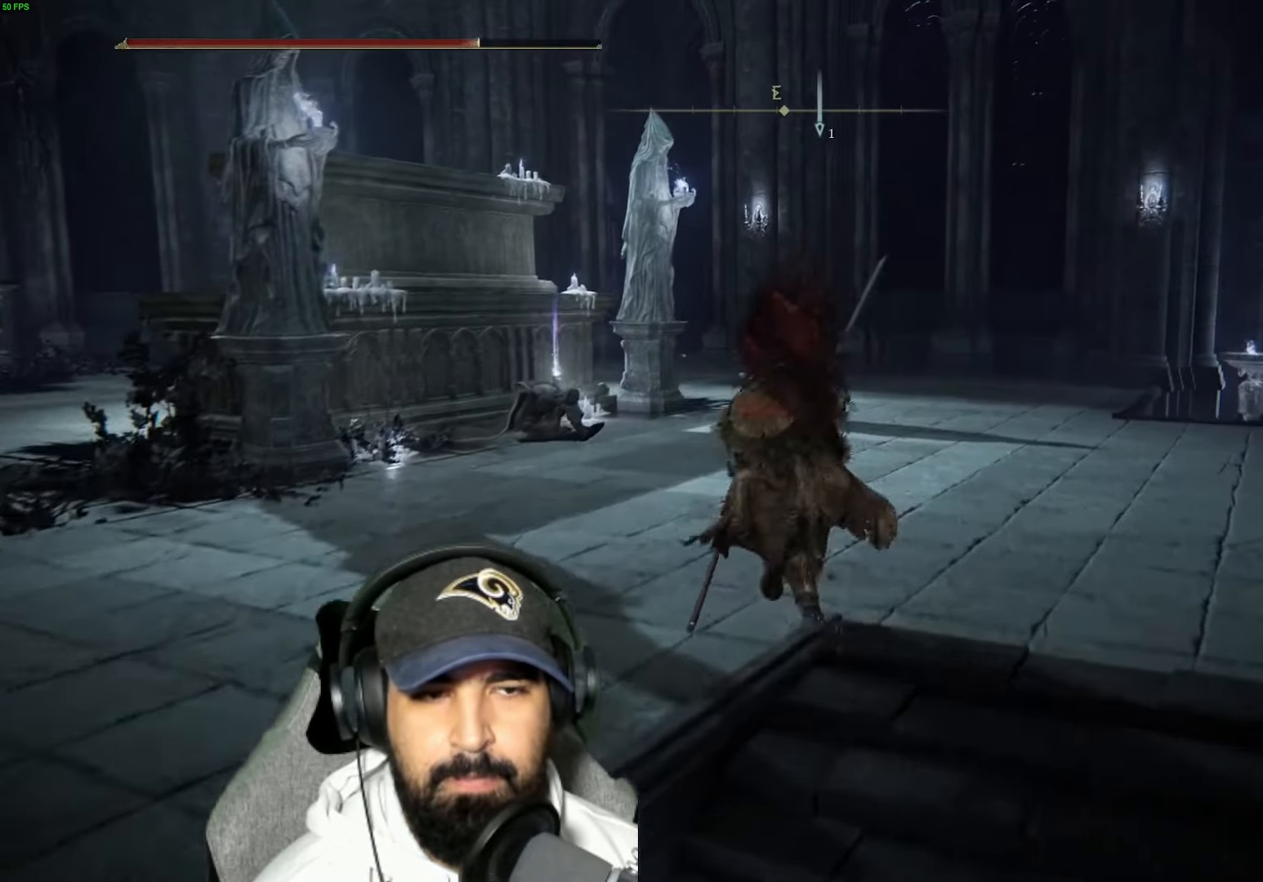
{"buttons": ["B"], "left_stick": "up", "right_stick": "center", "events": []}
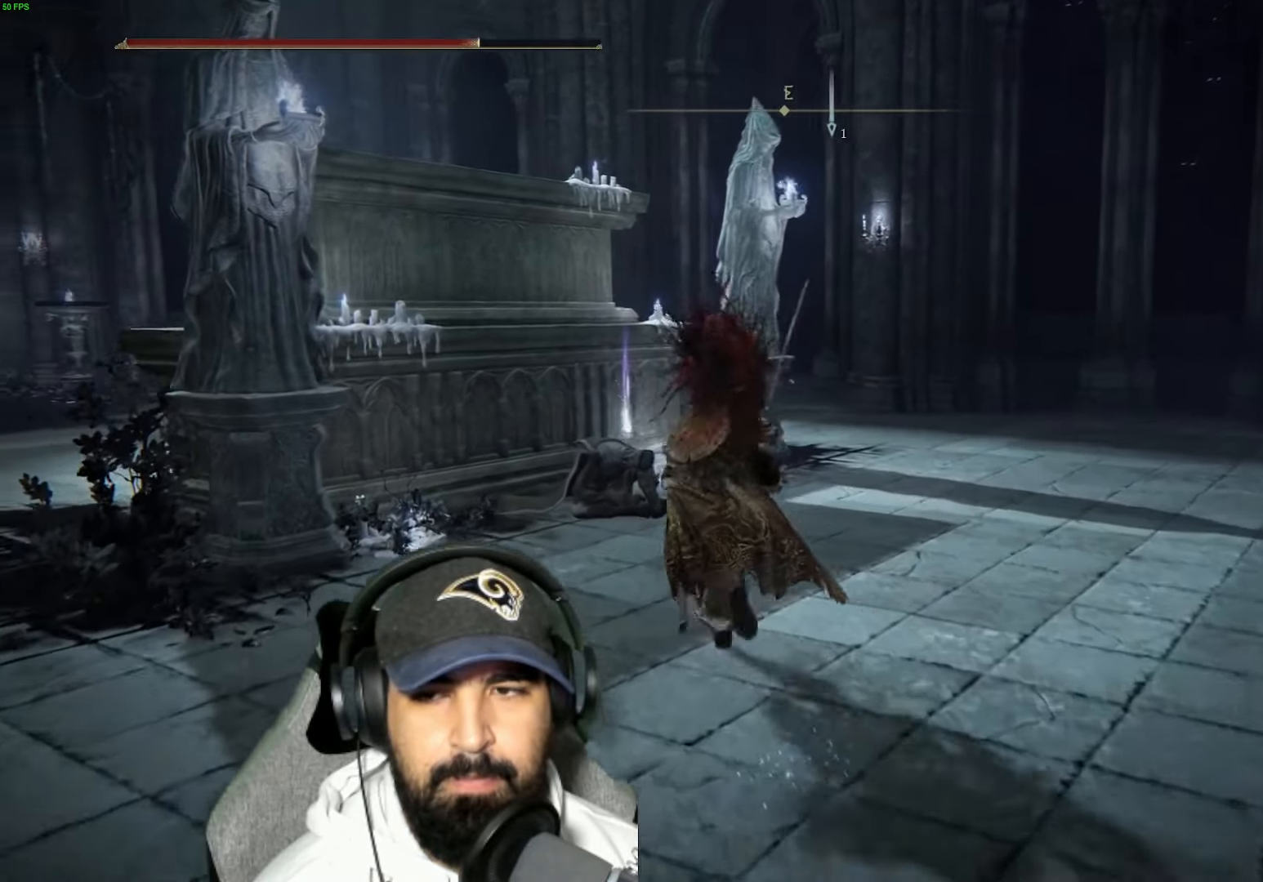
{"buttons": ["Y"], "left_stick": "up", "right_stick": "center", "events": [[267, "B", "up"], [467, "Y", "down"]]}
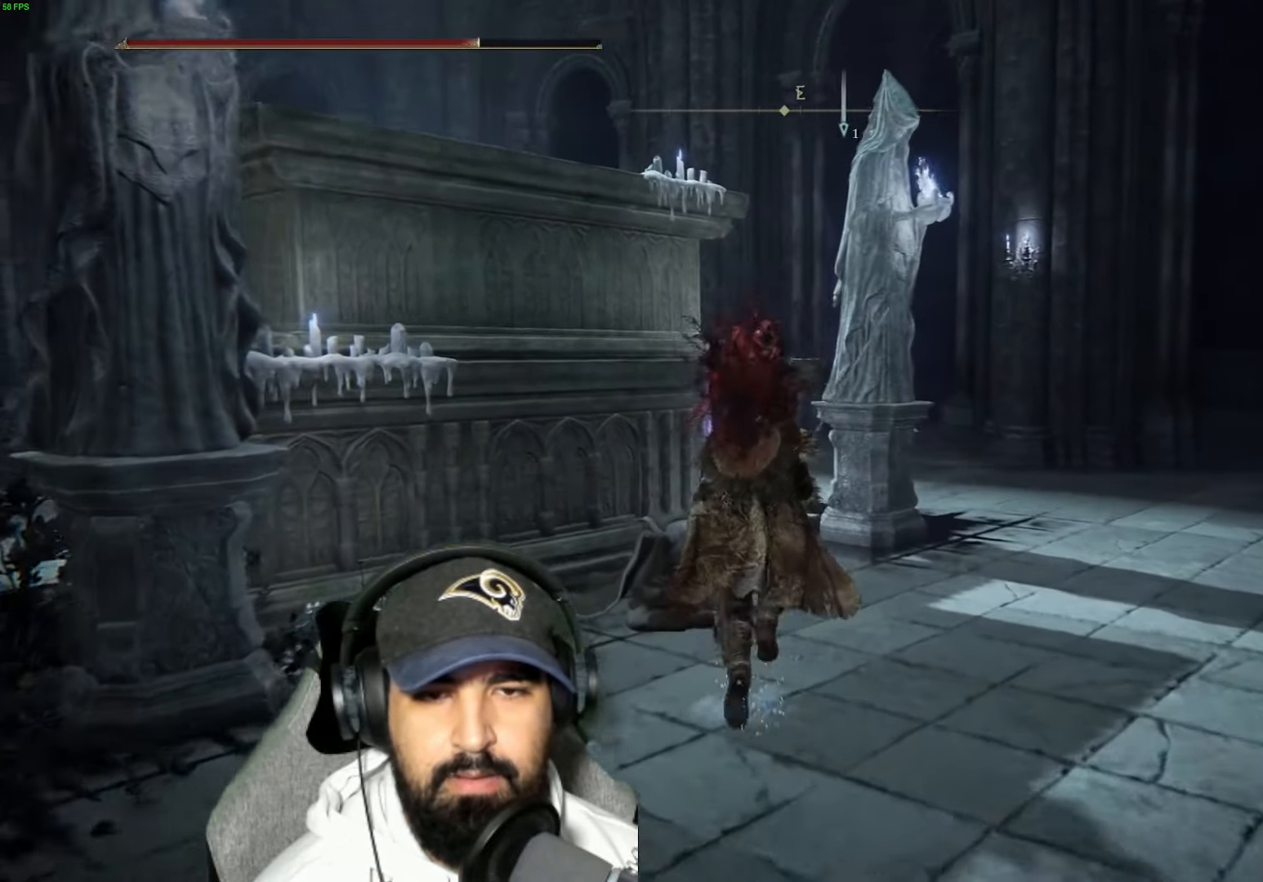
{"buttons": [], "left_stick": "down", "right_stick": "center", "events": [[100, "Y", "up"], [200, "Y", "down"], [250, "left_stick", "up-left"], [334, "Y", "up"], [400, "left_stick", "down-left"], [500, "left_stick", "down"]]}
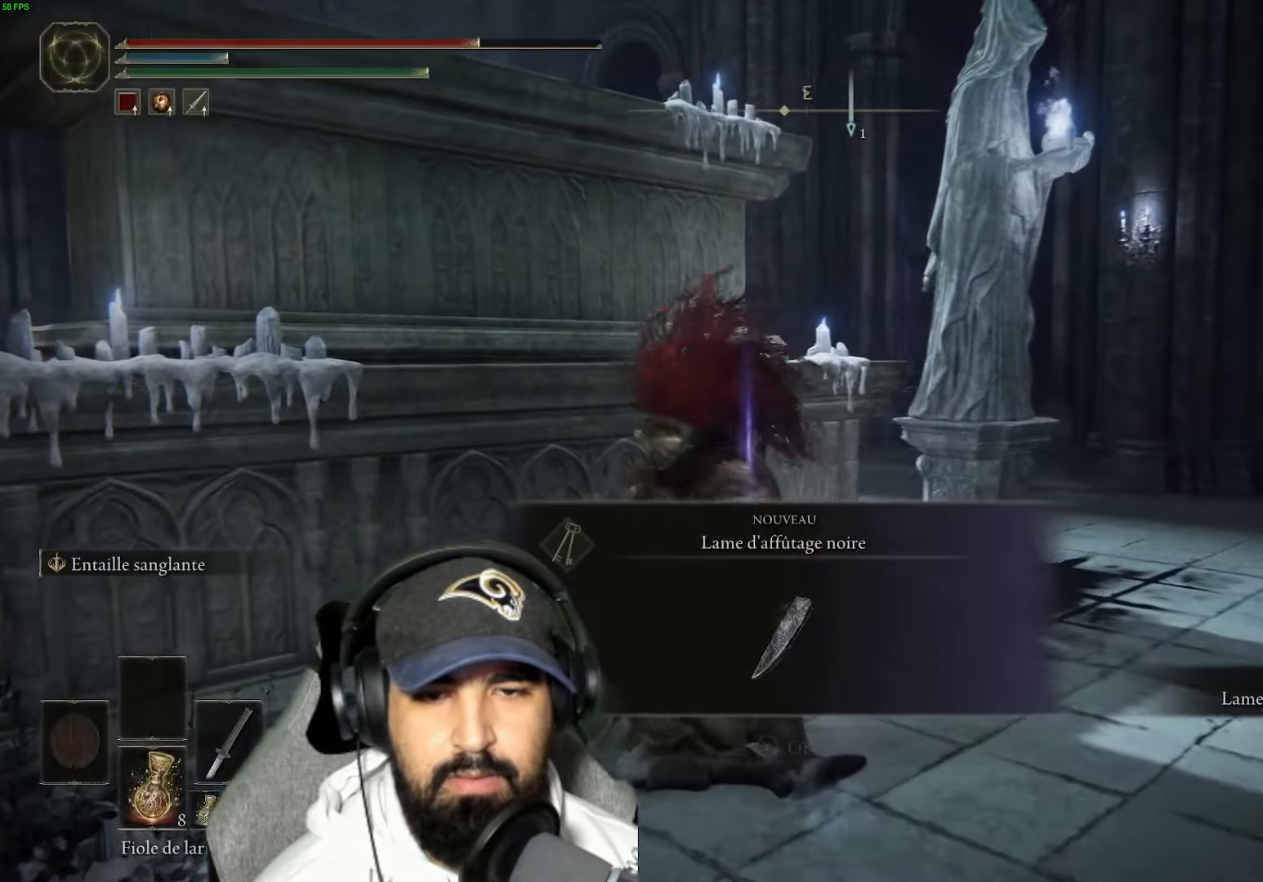
{"buttons": [], "left_stick": "down-left", "right_stick": "center", "events": [[84, "right_stick", "left"], [250, "right_stick", "center"], [283, "left_stick", "down-left"]]}
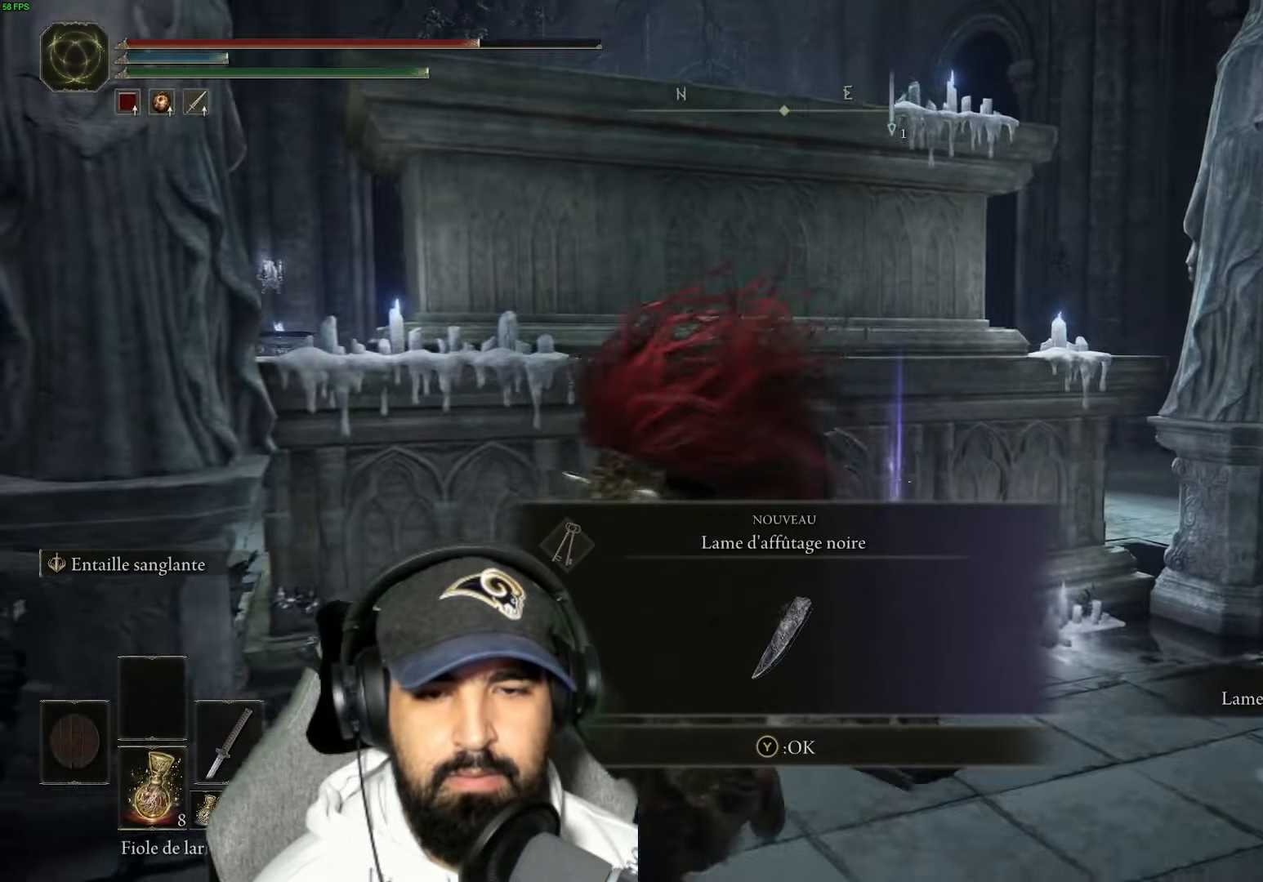
{"buttons": [], "left_stick": "up-left", "right_stick": "center", "events": [[150, "Y", "down"], [266, "Y", "up"], [300, "left_stick", "left"], [400, "left_stick", "up-left"]]}
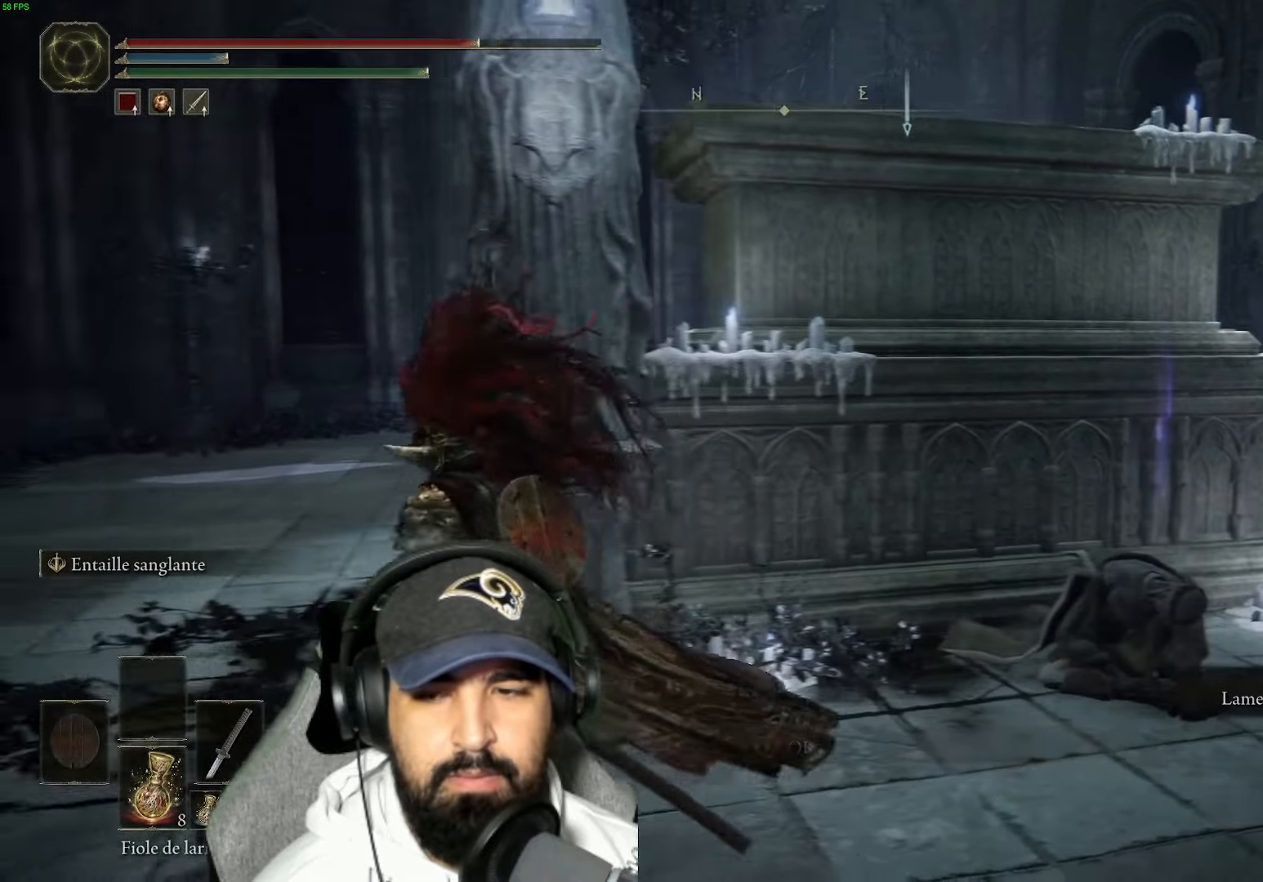
{"buttons": [], "left_stick": "up-left", "right_stick": "right", "events": [[150, "right_stick", "right"]]}
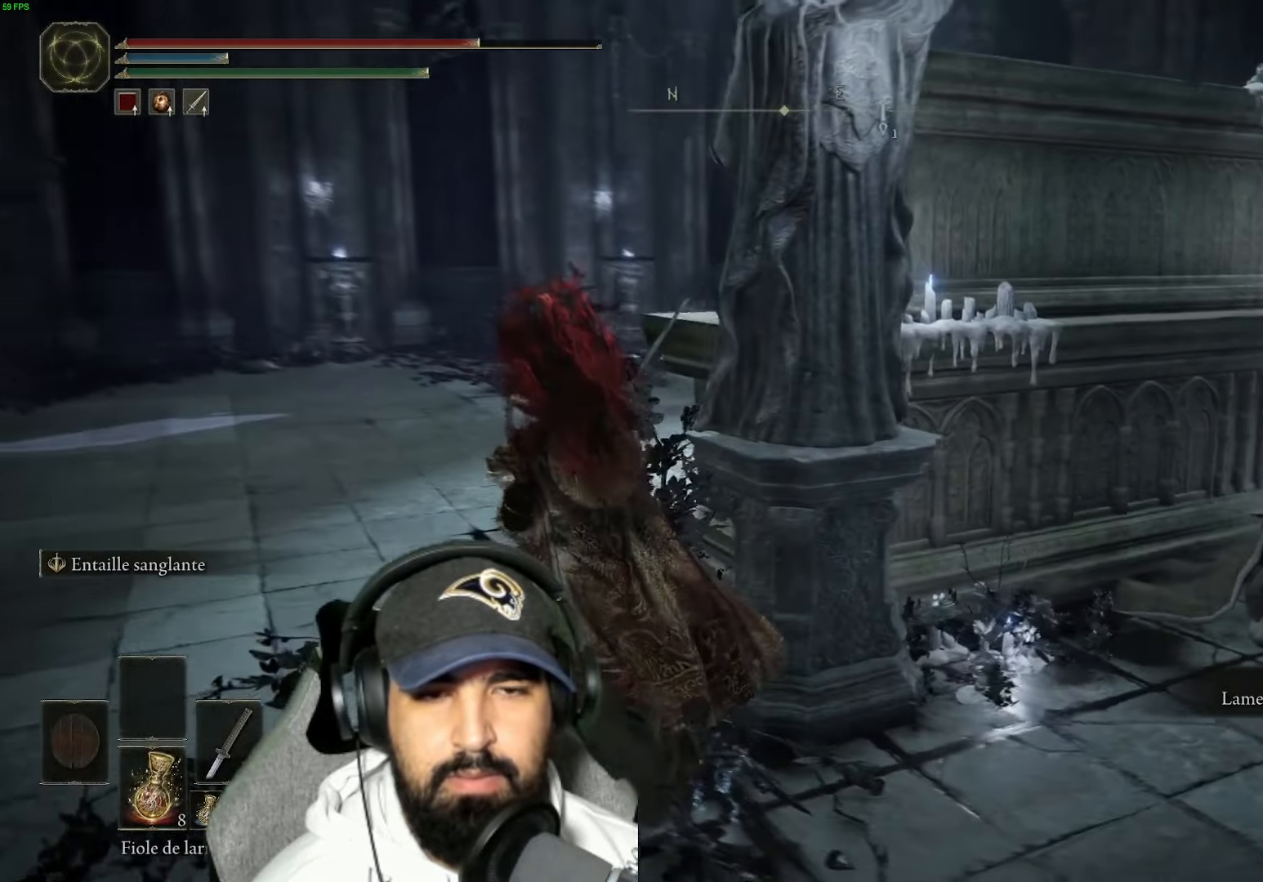
{"buttons": [], "left_stick": "up-left", "right_stick": "right", "events": []}
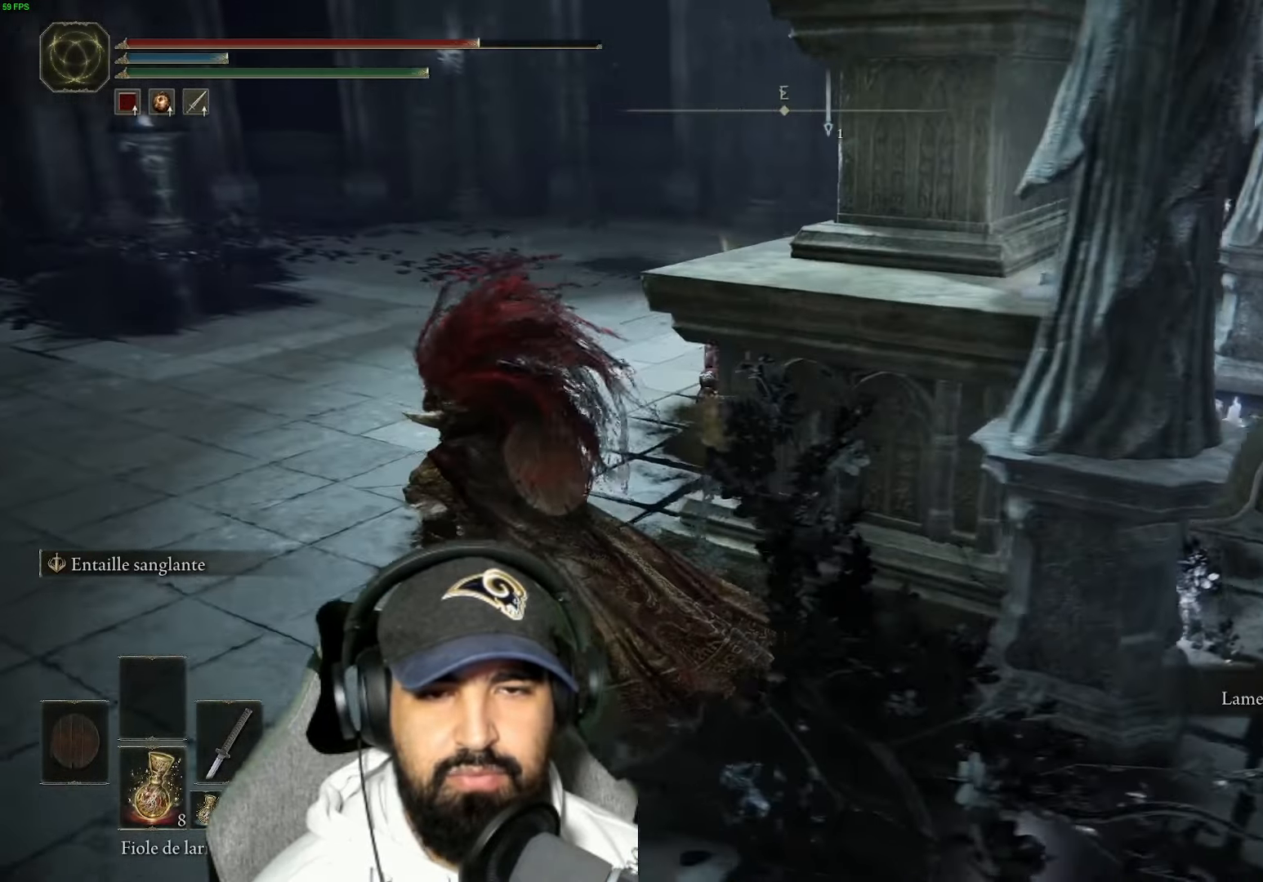
{"buttons": [], "left_stick": "up", "right_stick": "center", "events": [[350, "right_stick", "center"], [483, "left_stick", "up"]]}
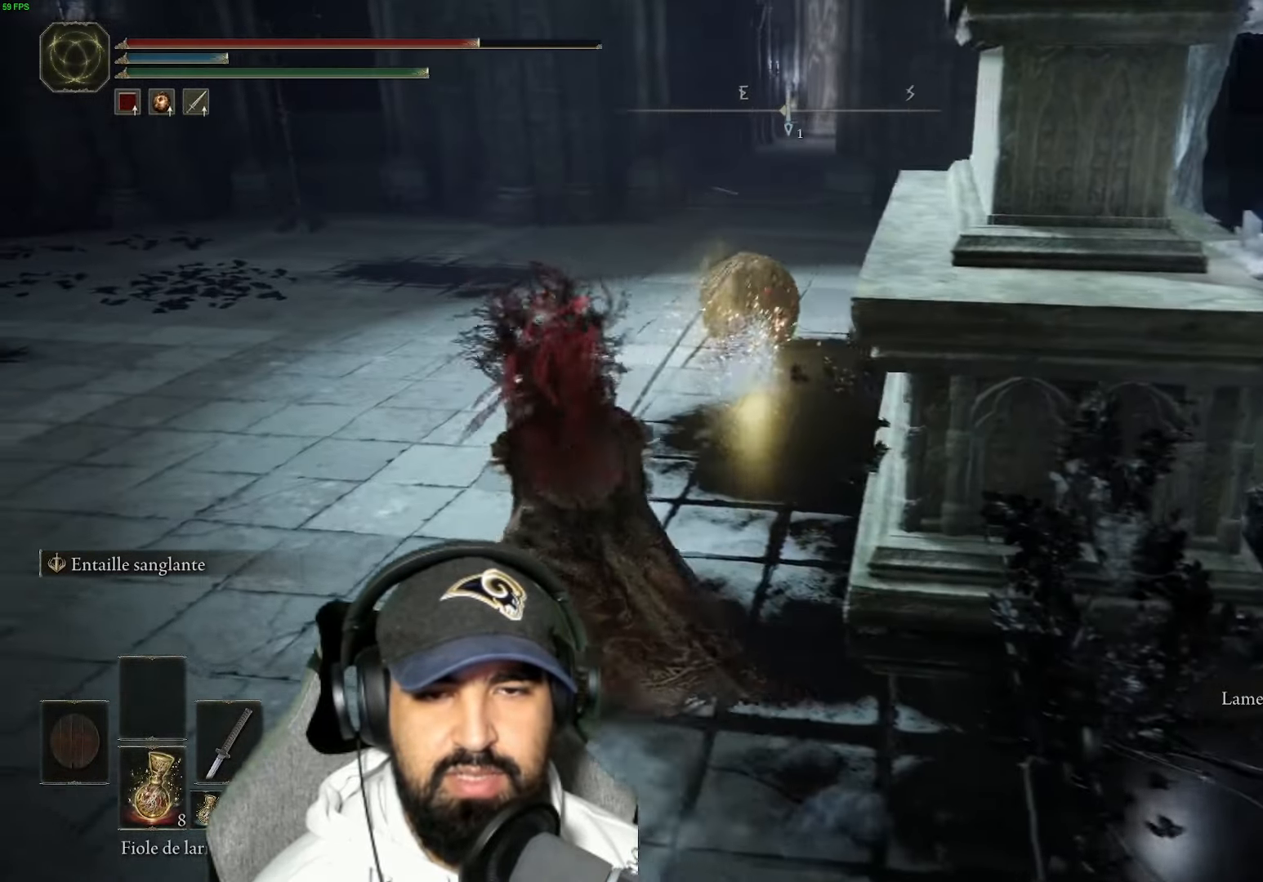
{"buttons": ["R3"], "left_stick": "up", "right_stick": "left", "events": [[16, "R3", "down"], [133, "R3", "up"], [433, "right_stick", "left"], [483, "R3", "down"]]}
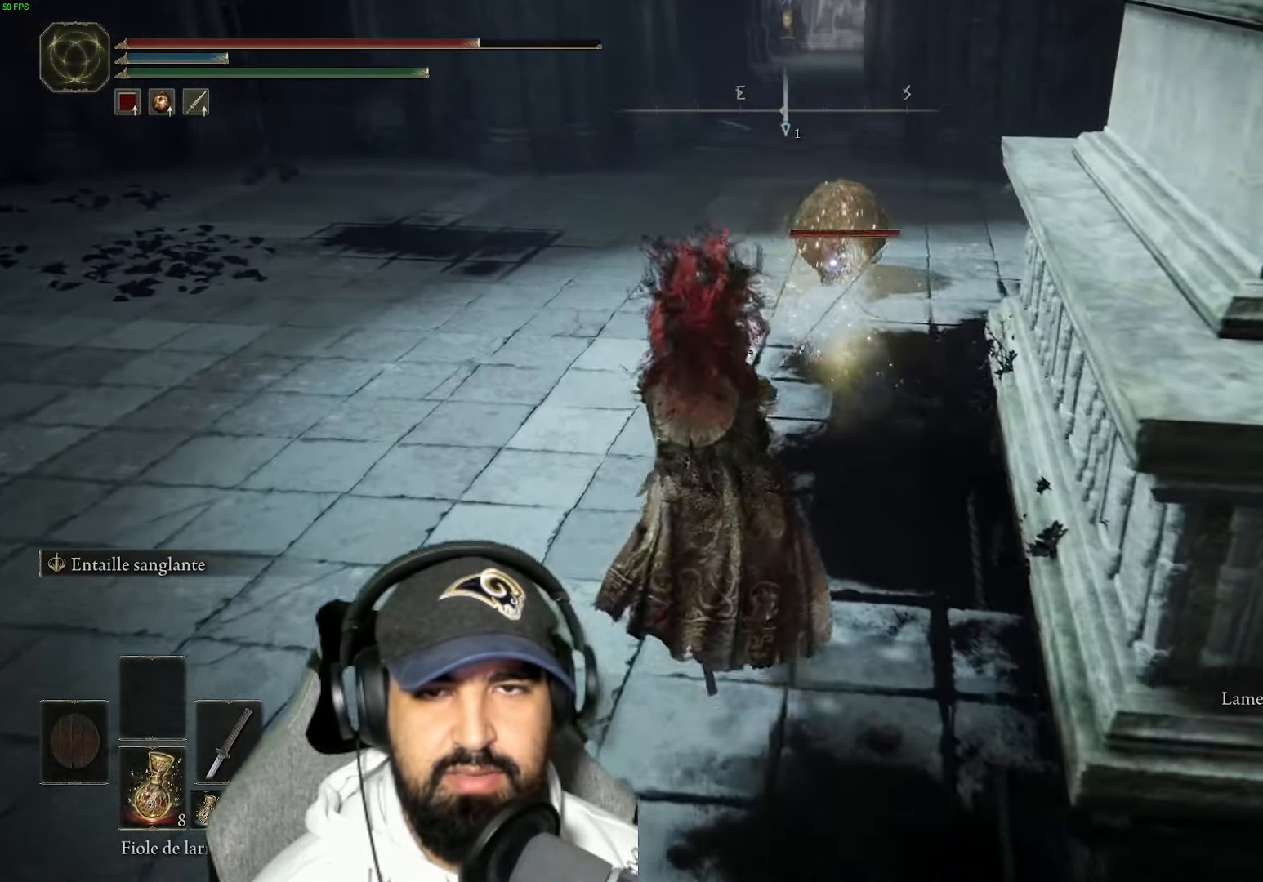
{"buttons": [], "left_stick": "up", "right_stick": "down-left", "events": [[133, "R3", "up"], [166, "right_stick", "up"], [366, "right_stick", "center"], [466, "right_stick", "down-left"]]}
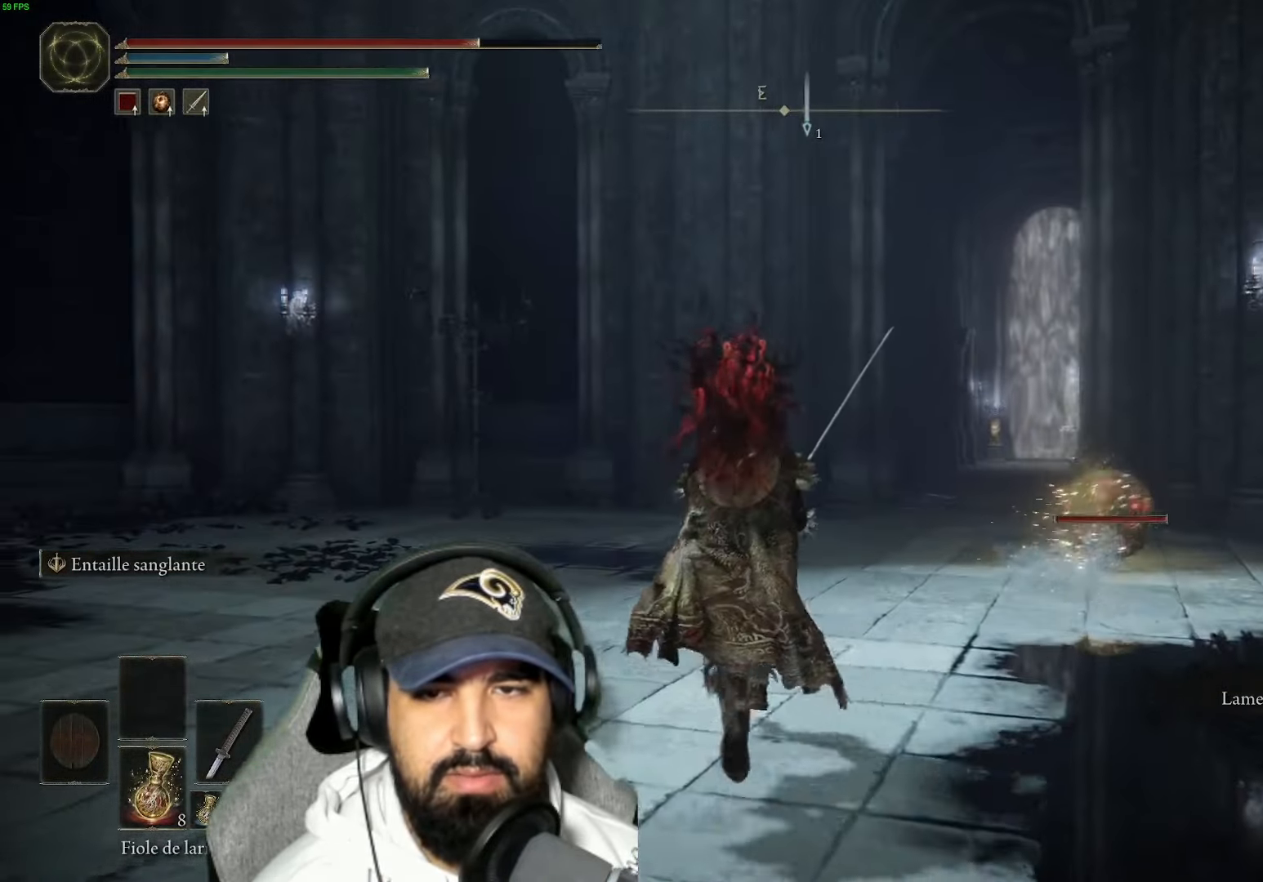
{"buttons": ["R2"], "left_stick": "up", "right_stick": "down"}
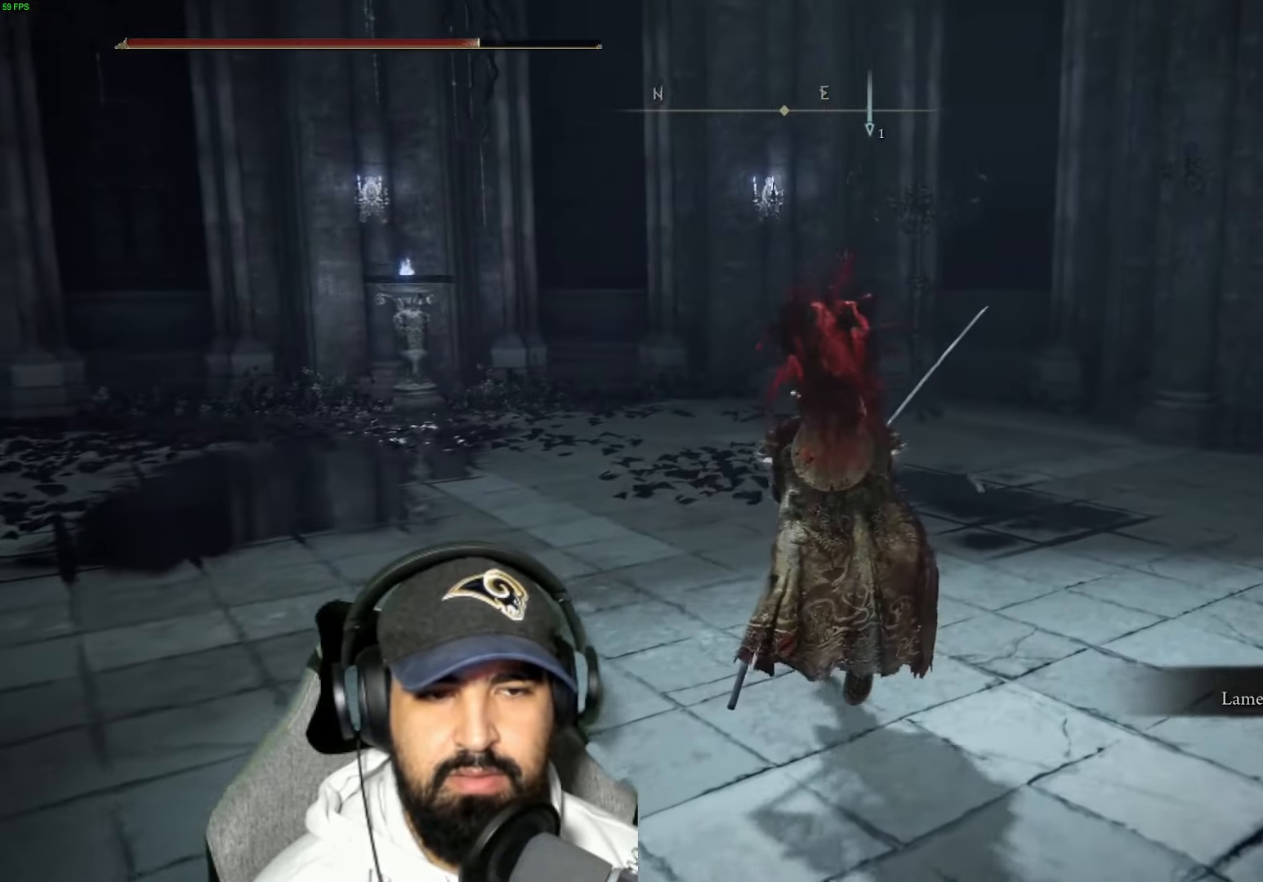
{"buttons": ["R2"], "left_stick": "up", "right_stick": "center", "events": [[83, "right_stick", "down-right"], [183, "right_stick", "right"], [283, "right_stick", "up-right"], [416, "right_stick", "center"]]}
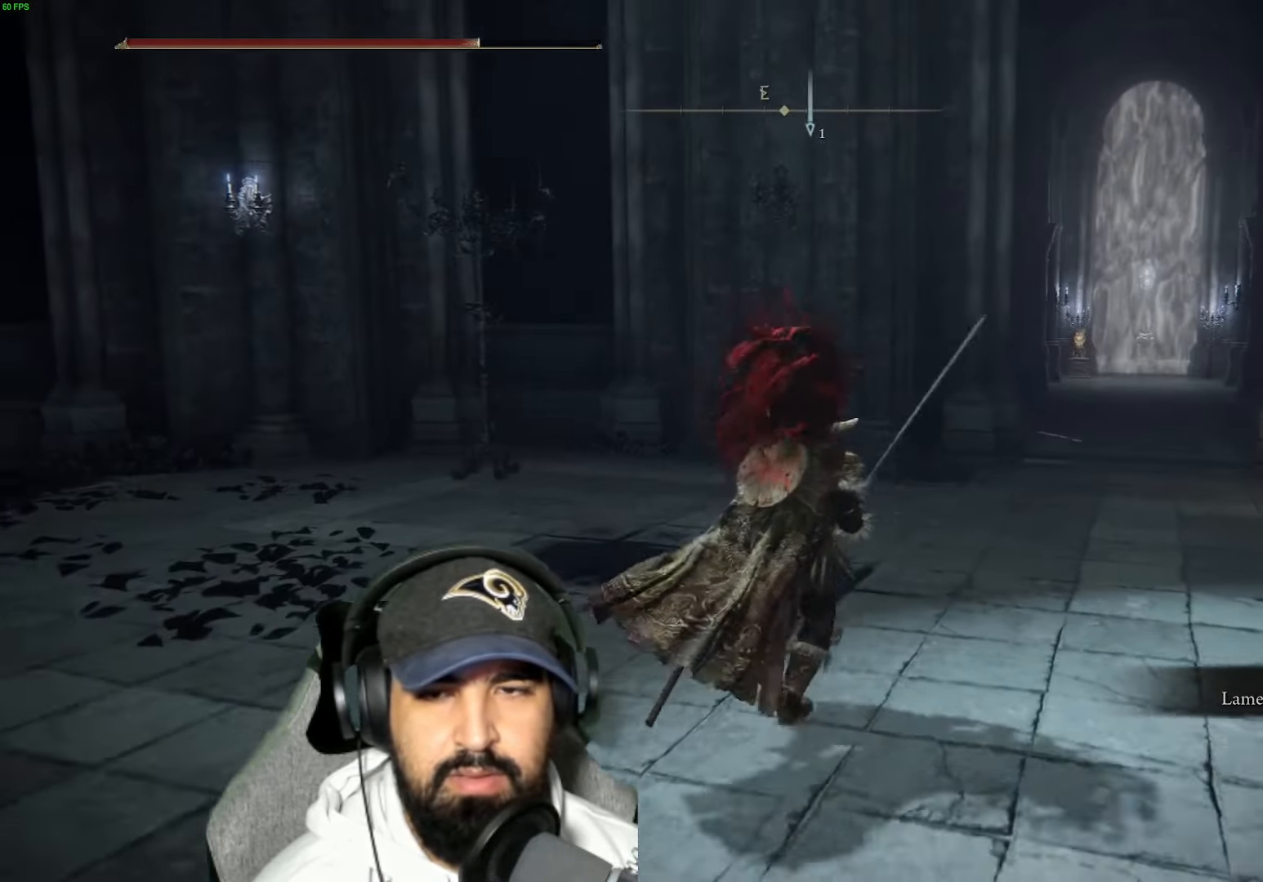
{"buttons": ["B"], "left_stick": "up", "right_stick": "center", "events": [[66, "B", "down"], [100, "R2", "up"], [166, "L2", "down"], [233, "L2", "up"]]}
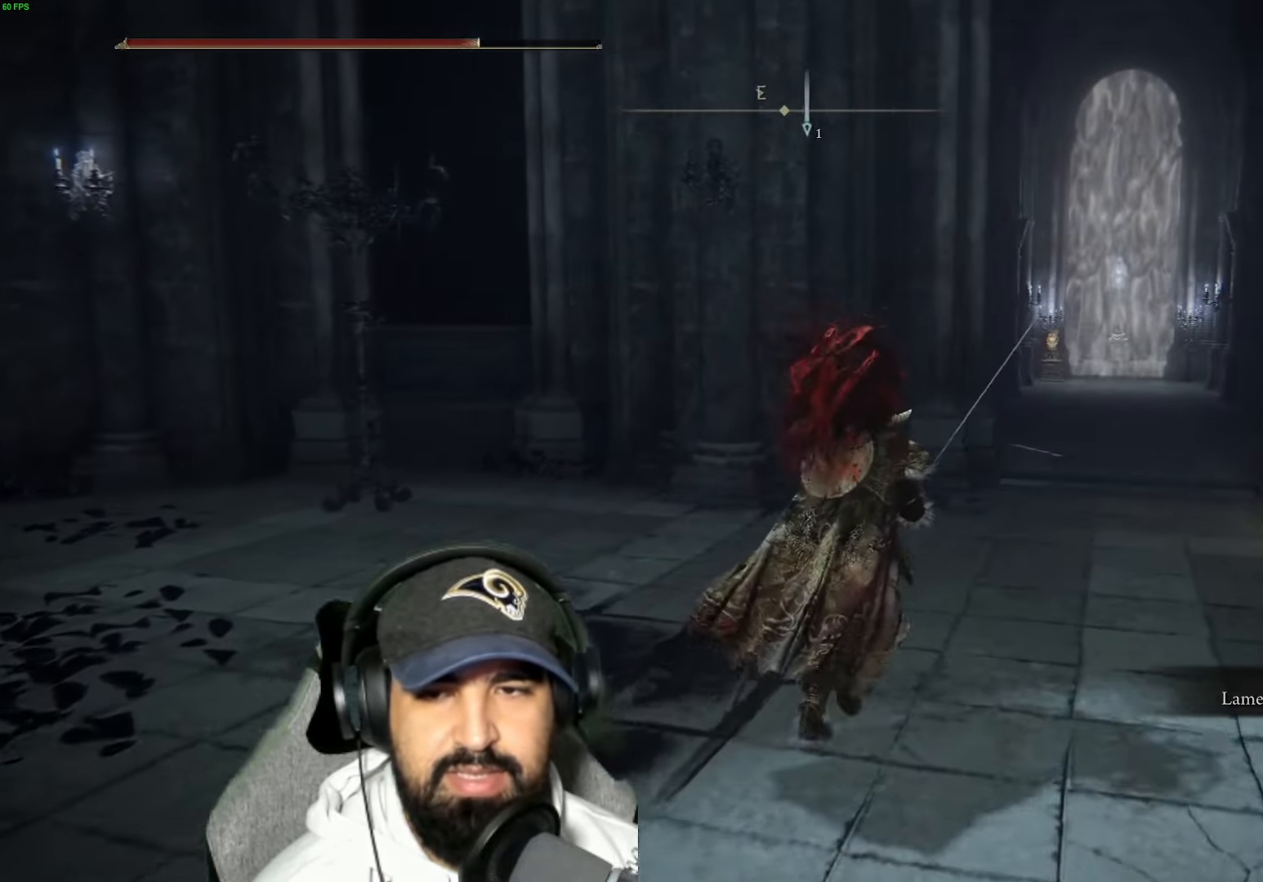
{"buttons": ["B"], "left_stick": "up", "right_stick": "center", "events": []}
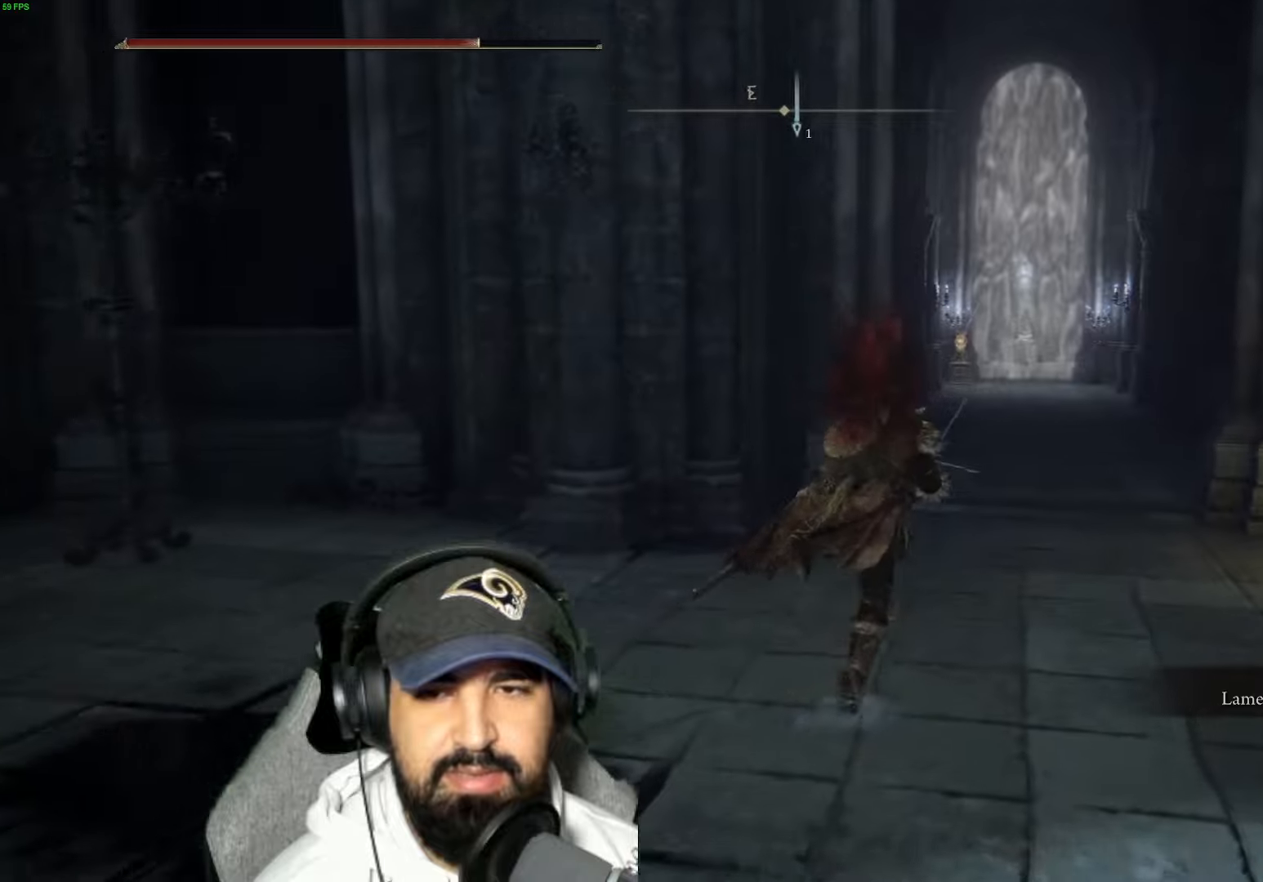
{"buttons": ["B"], "left_stick": "up", "right_stick": "center", "events": []}
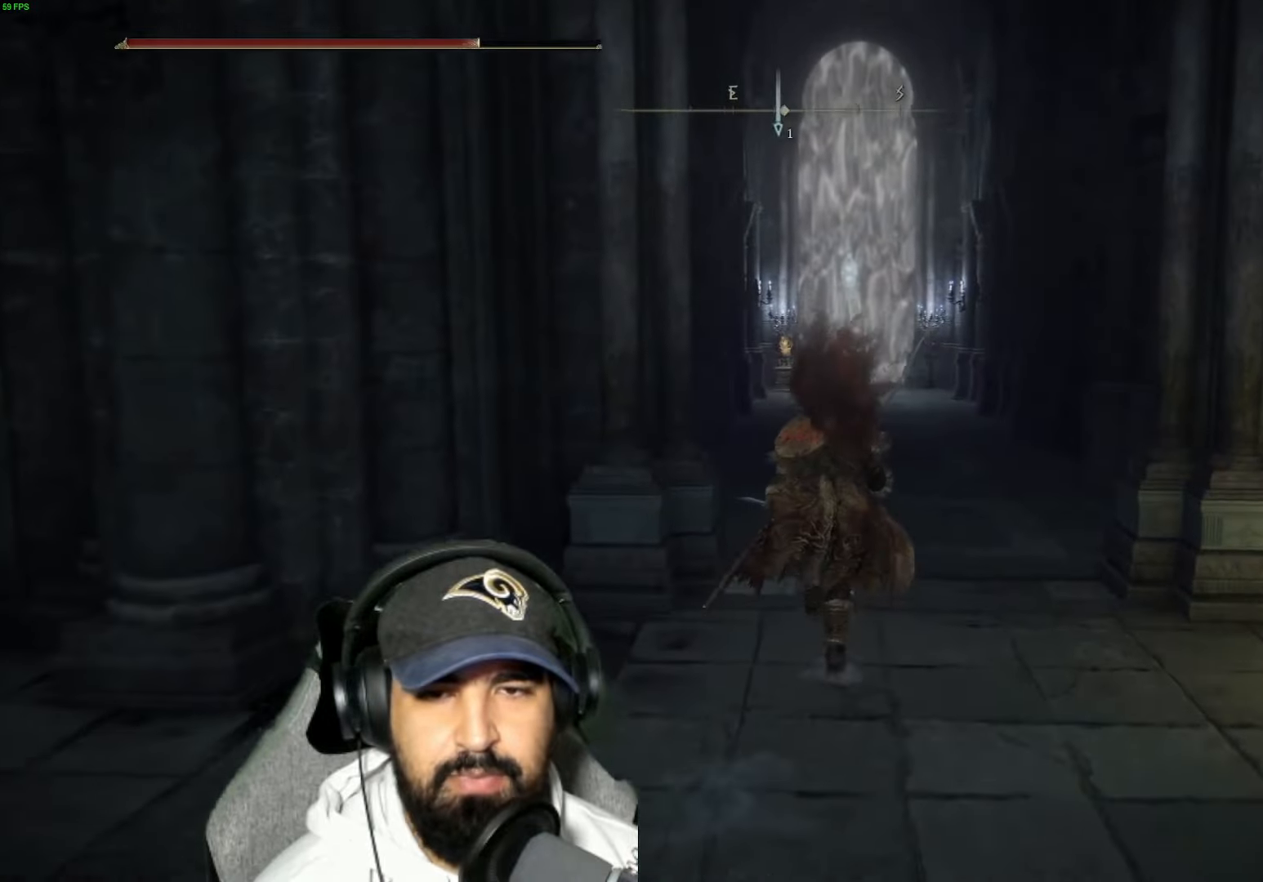
{"buttons": ["B"], "left_stick": "up", "right_stick": "center", "events": []}